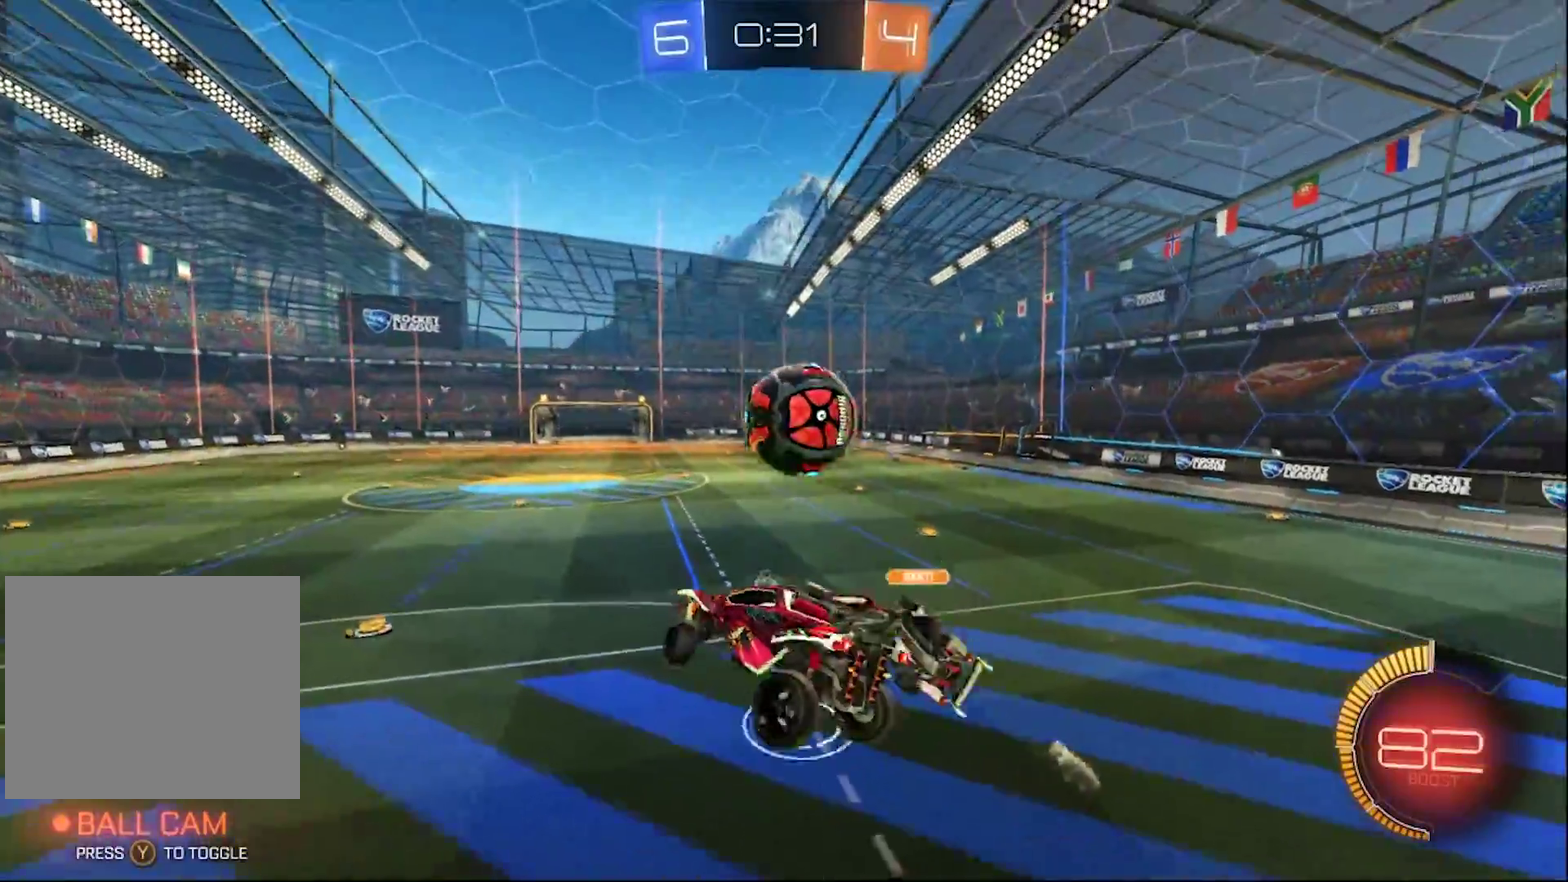
Gameplay with a controller (PlayStation layout); each line is a JSON object with the inputs held at the frame after it. "events" lists button and stick changes between this image and that frame as [ms after this image, input, new state], when the widget could be followed in between. Not read: L1.
{"buttons": ["CIRCLE", "R2"], "left_stick": "up", "right_stick": "center", "events": [[33, "left_stick", "right"], [183, "R2", "down"], [217, "CIRCLE", "down"], [283, "left_stick", "center"], [400, "left_stick", "up"]]}
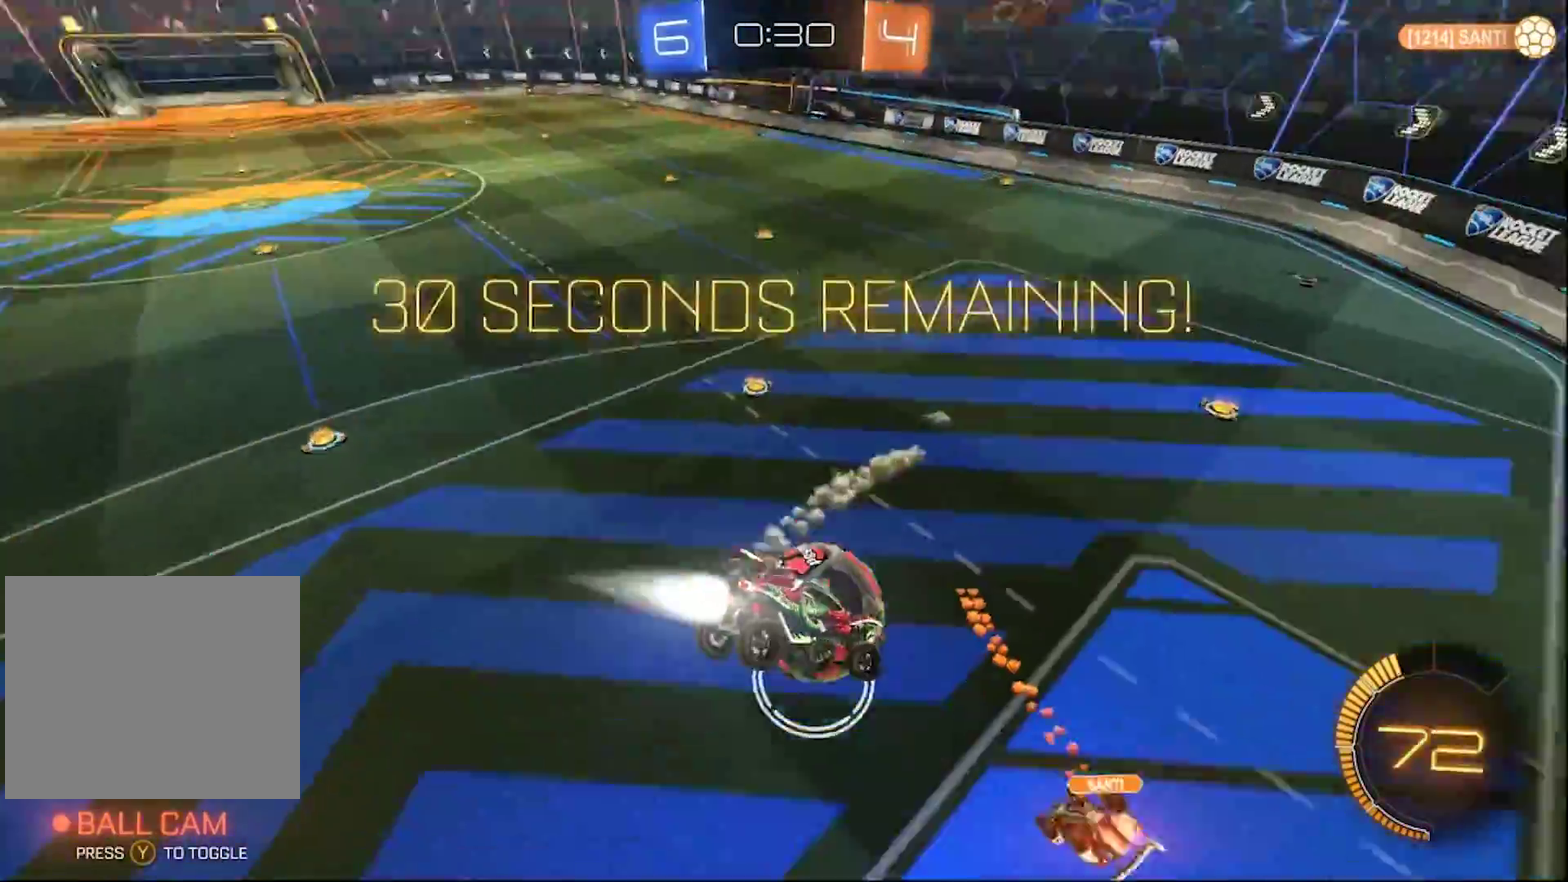
{"buttons": ["CIRCLE", "R2"], "left_stick": "down", "right_stick": "center"}
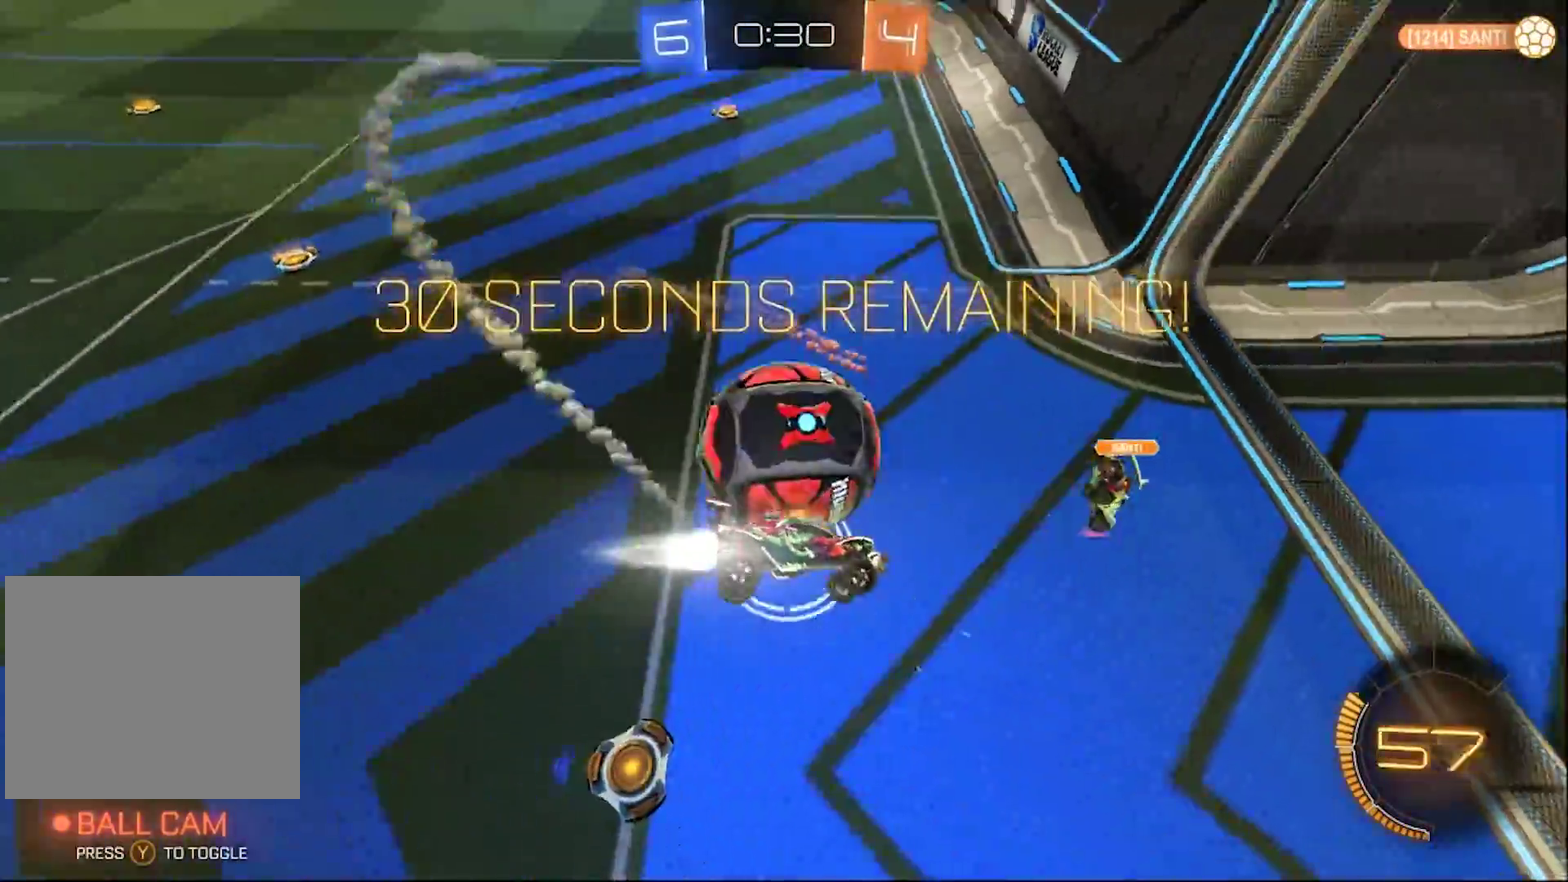
{"buttons": ["R1", "R2"], "left_stick": "left", "right_stick": "center"}
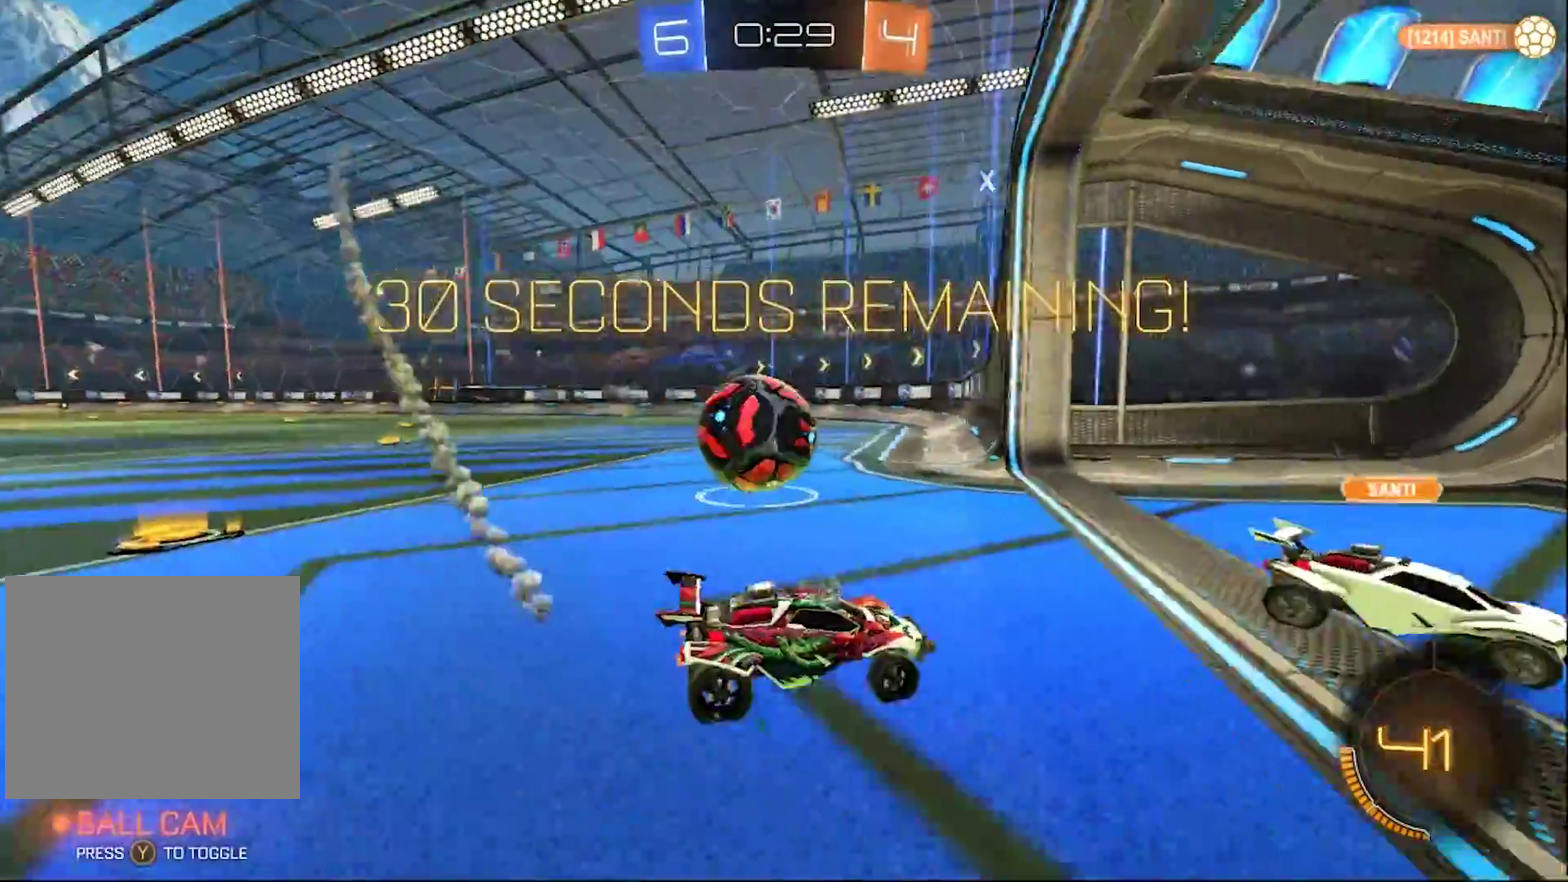
{"buttons": ["CROSS", "CIRCLE", "R1", "R2"], "left_stick": "left", "right_stick": "center", "events": [[17, "R1", "up"], [67, "R1", "down"], [350, "CIRCLE", "down"], [417, "CROSS", "down"]]}
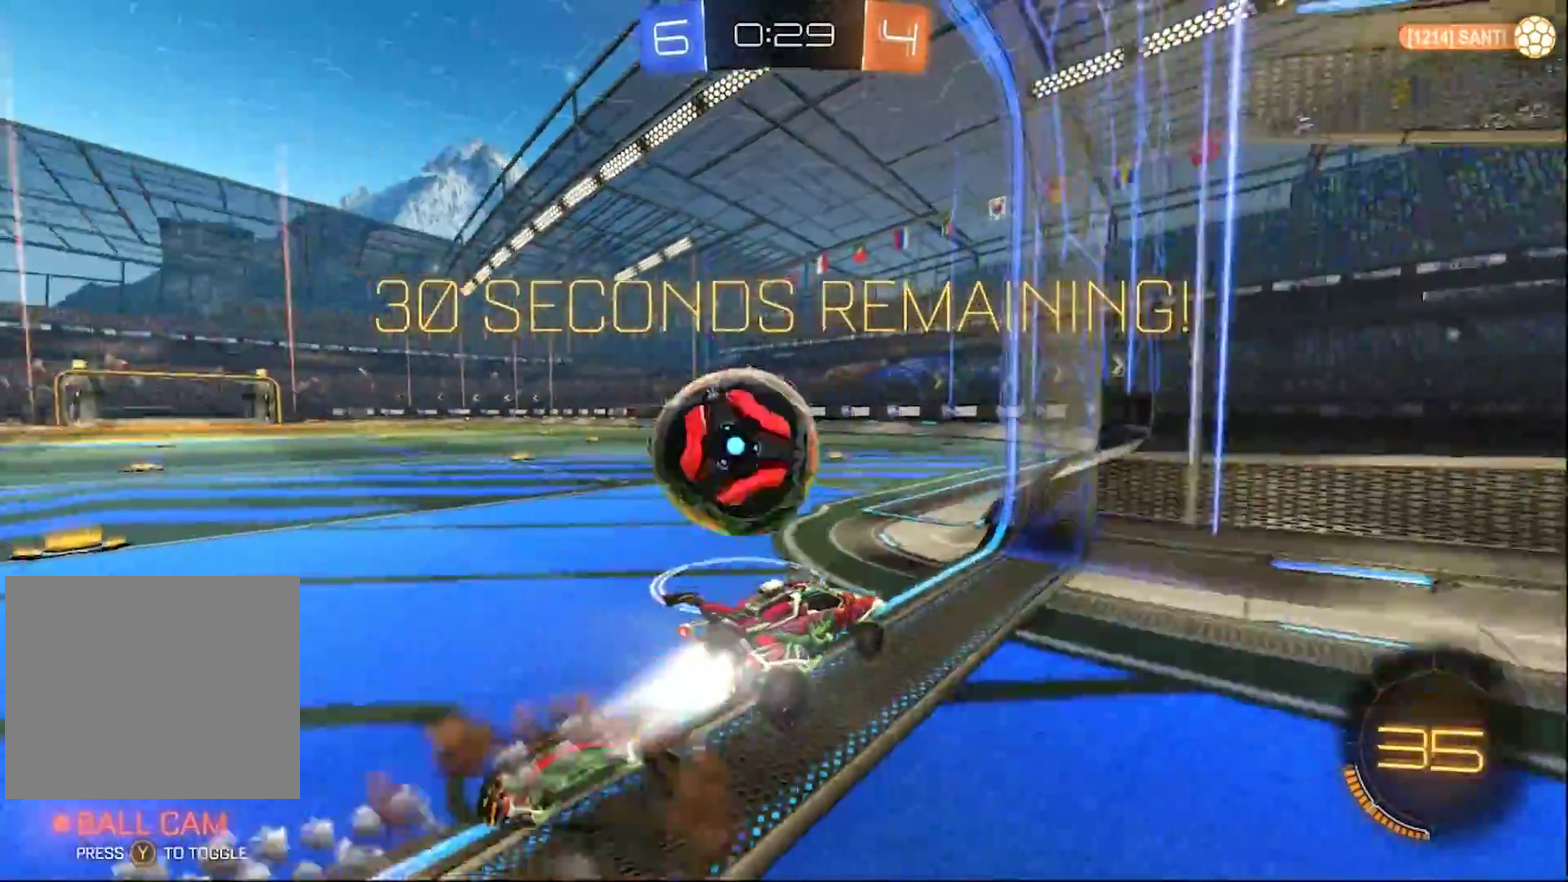
{"buttons": ["R1", "R2"], "left_stick": "down-left", "right_stick": "center"}
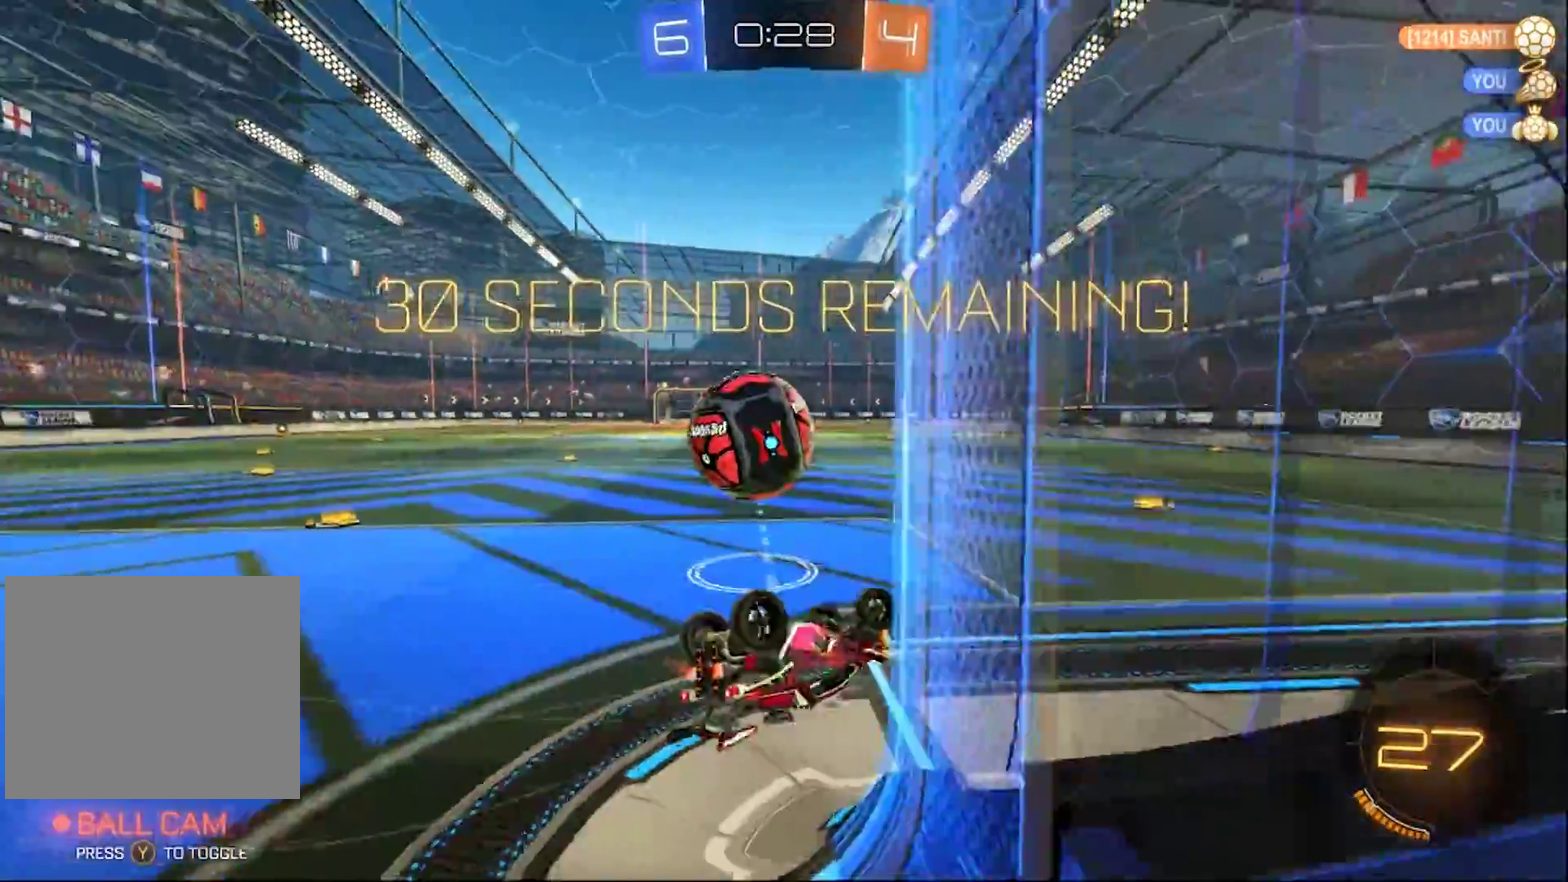
{"buttons": ["R2"], "left_stick": "center", "right_stick": "center"}
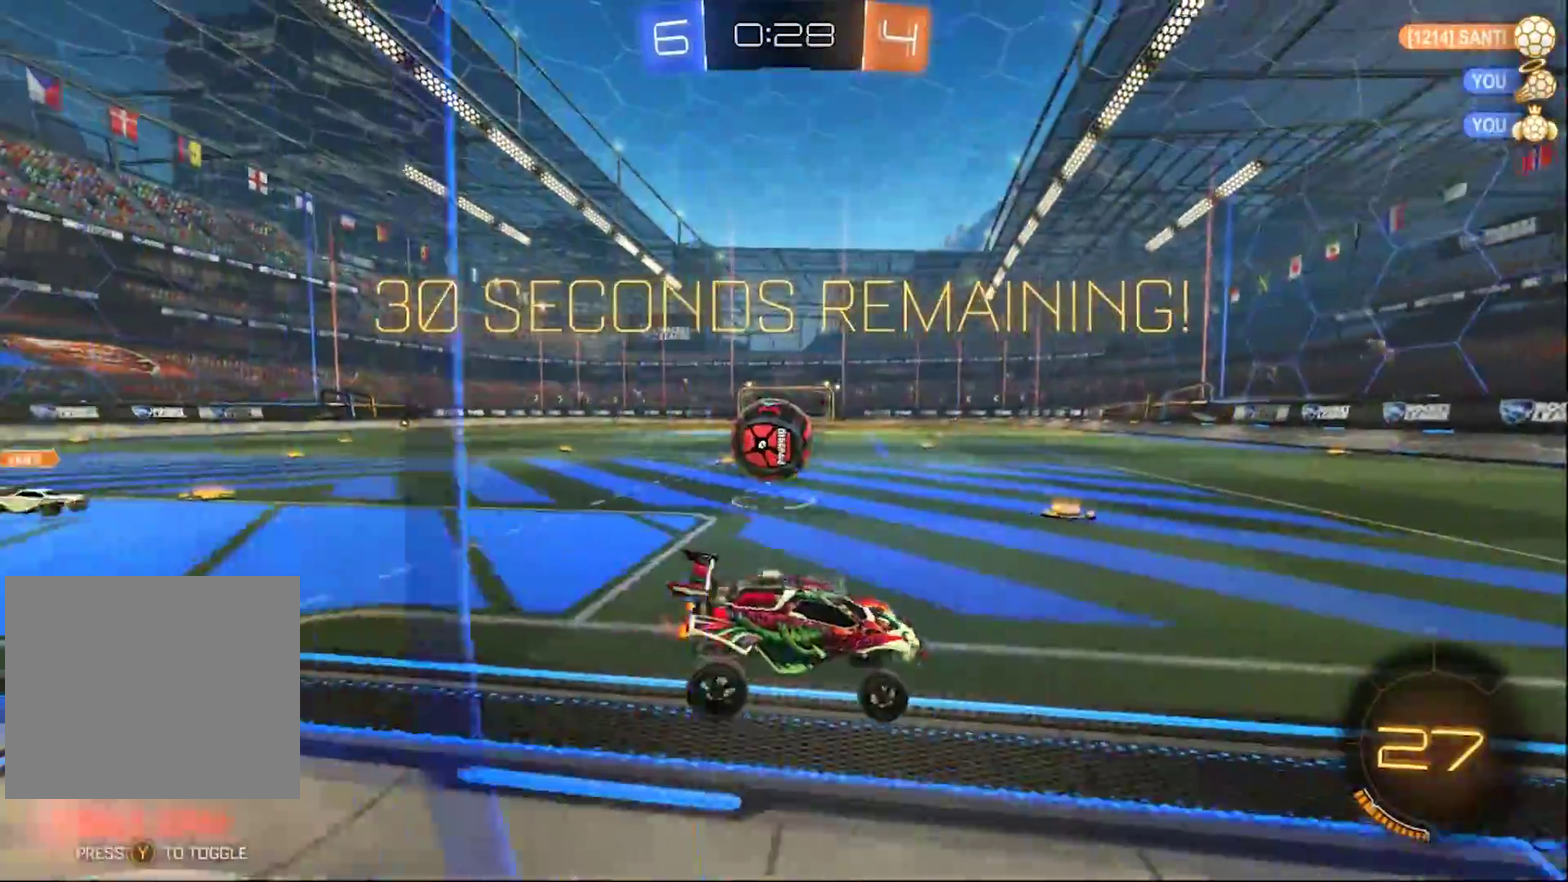
{"buttons": ["CIRCLE", "R2"], "left_stick": "center", "right_stick": "center", "events": [[67, "left_stick", "left"], [150, "CIRCLE", "down"], [167, "R1", "down"], [233, "R1", "up"], [500, "left_stick", "center"]]}
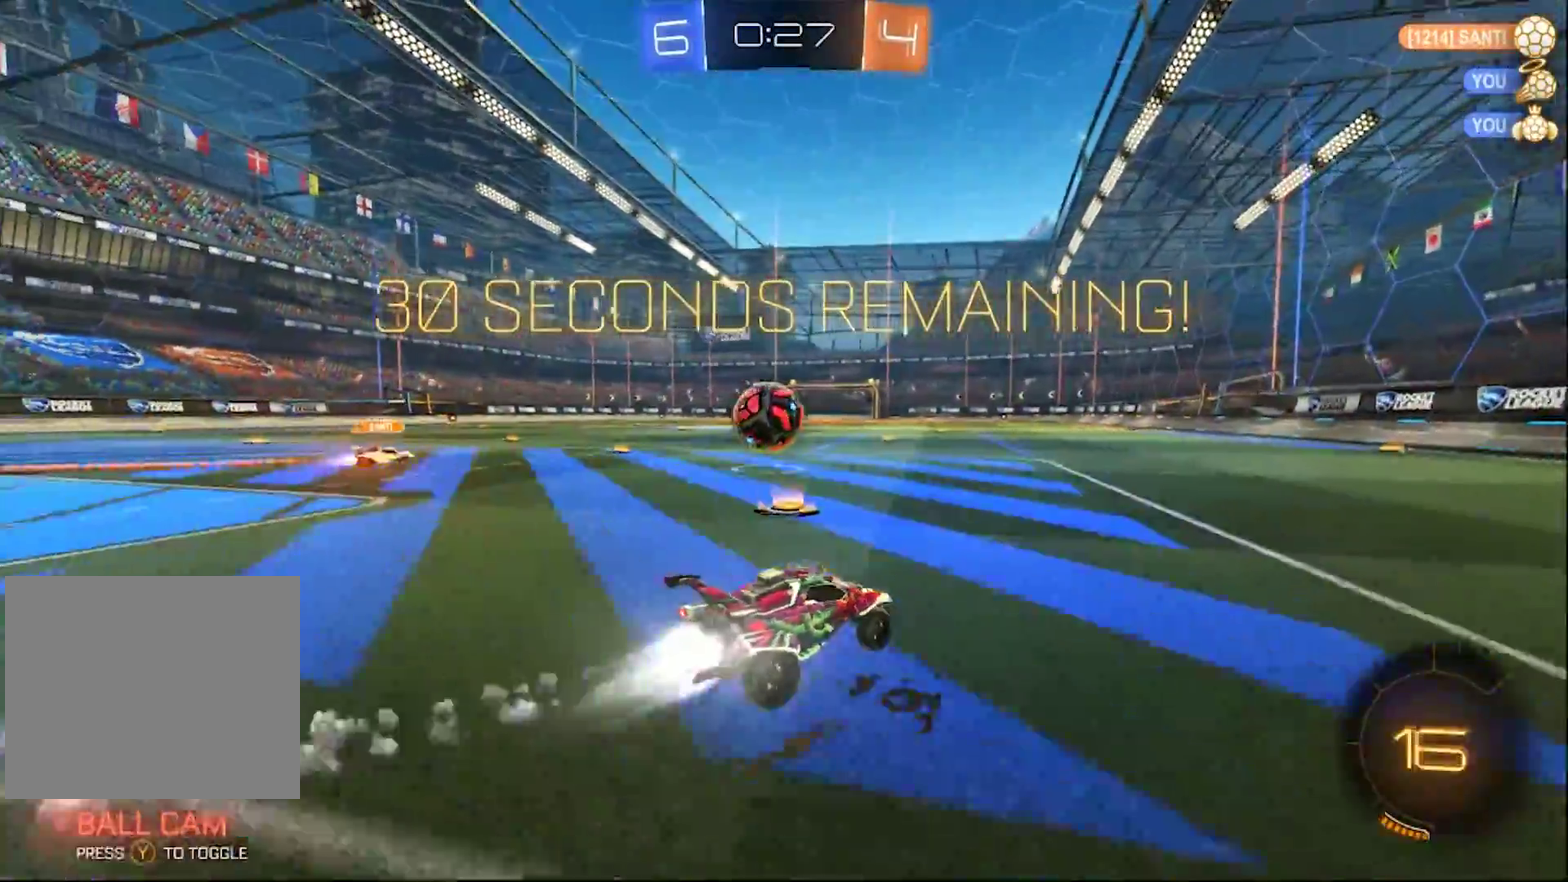
{"buttons": ["CIRCLE", "R2"], "left_stick": "left", "right_stick": "center", "events": [[33, "R1", "down"], [83, "R1", "up"], [167, "left_stick", "left"], [250, "left_stick", "center"], [433, "left_stick", "left"]]}
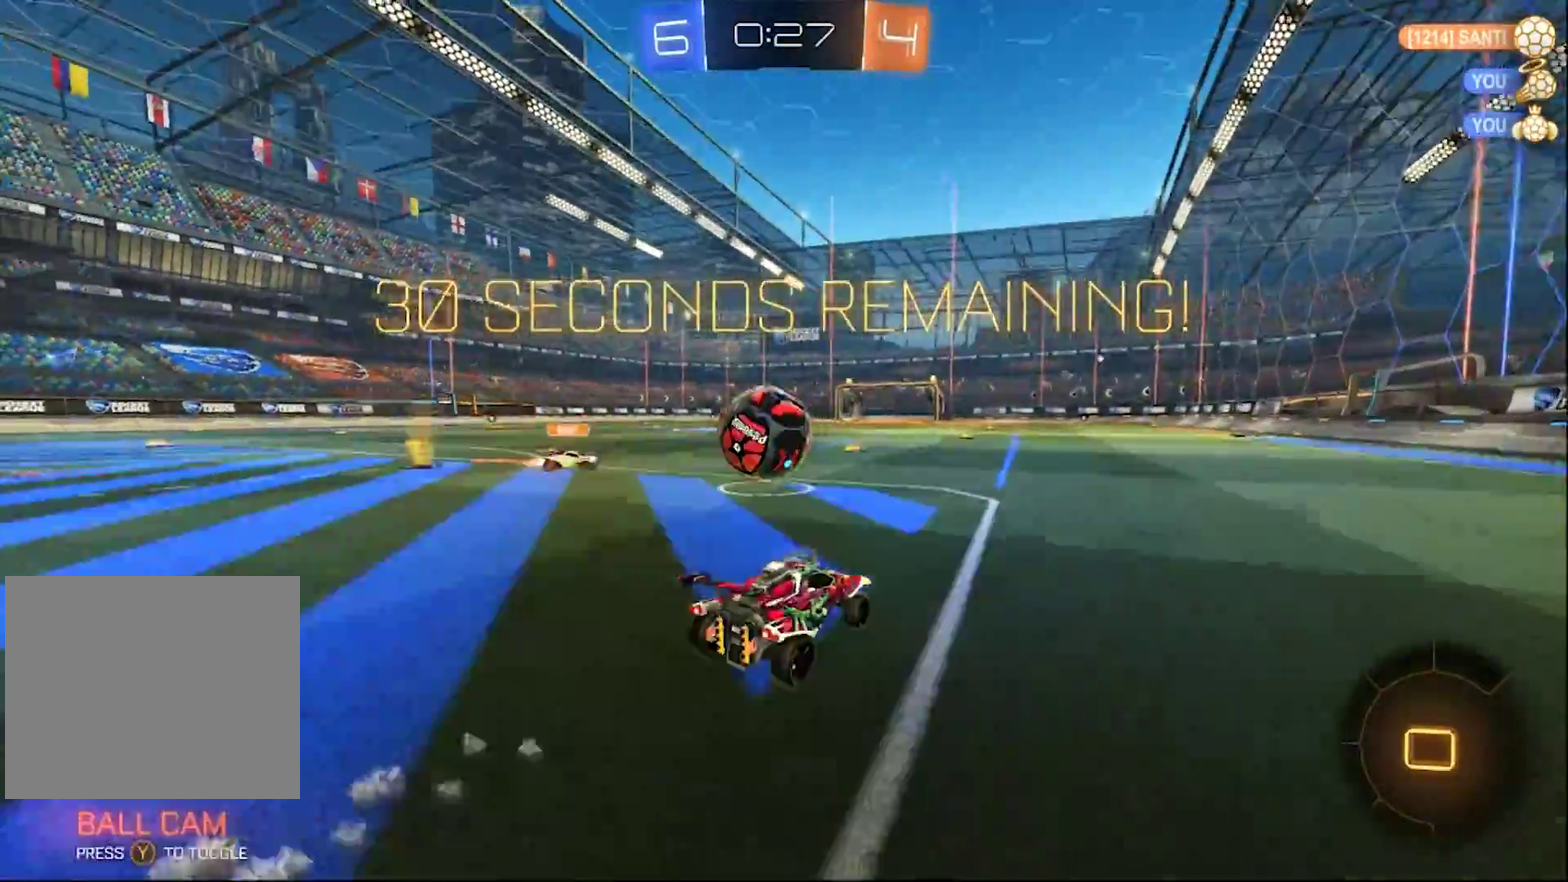
{"buttons": ["CROSS", "CIRCLE", "R2"], "left_stick": "up-right", "right_stick": "center", "events": [[50, "R1", "down"], [133, "R1", "up"], [233, "CROSS", "down"], [233, "left_stick", "up-left"], [283, "left_stick", "up-right"]]}
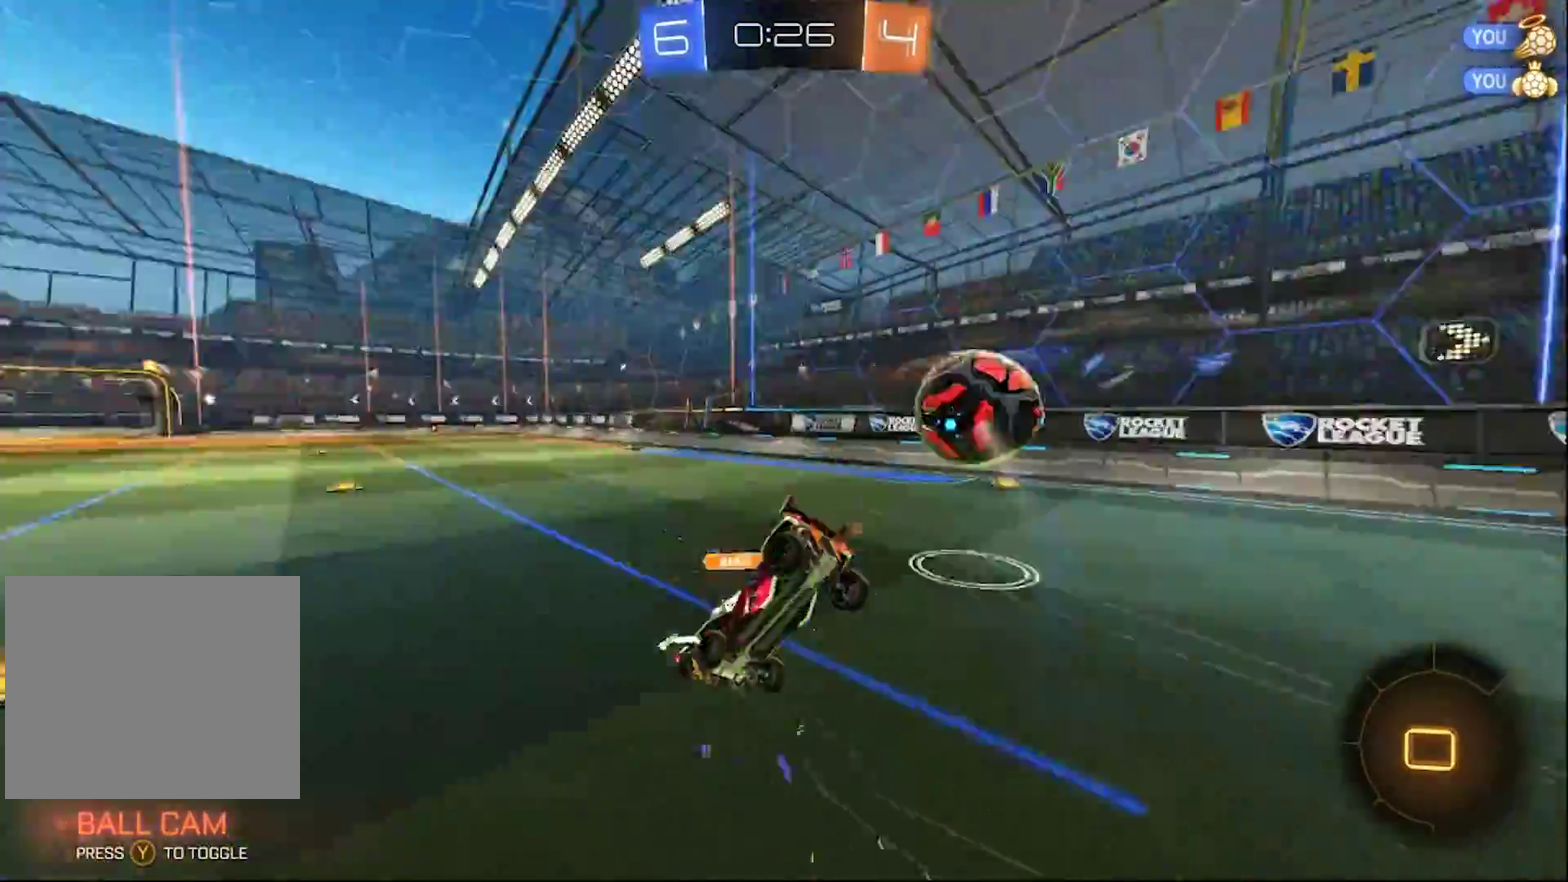
{"buttons": ["R2"], "left_stick": "center", "right_stick": "center", "events": [[183, "CROSS", "up"], [217, "CIRCLE", "up"], [283, "left_stick", "center"]]}
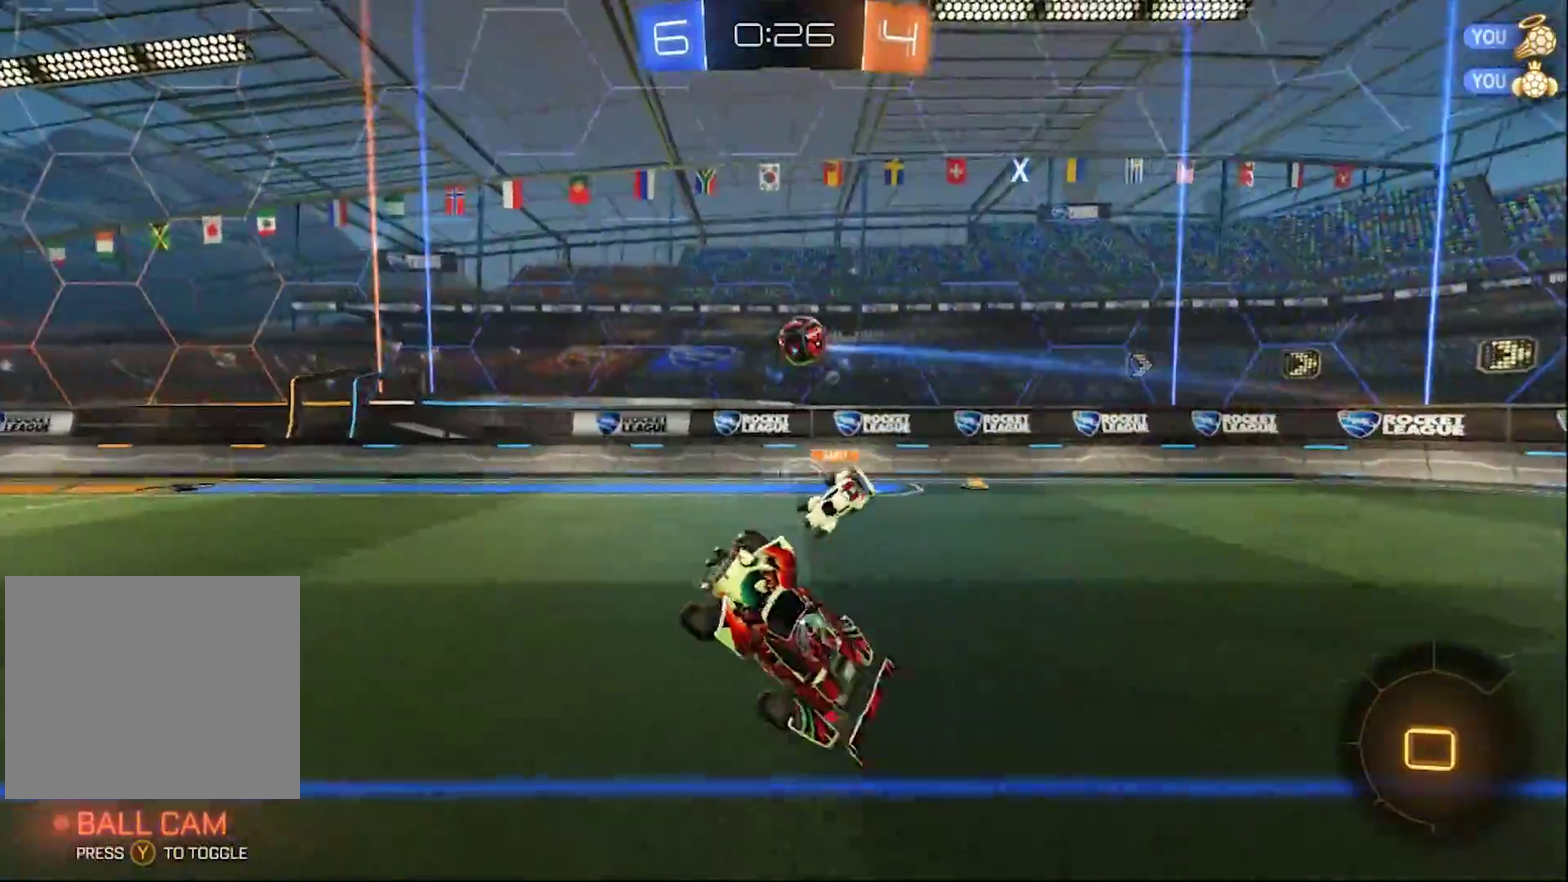
{"buttons": ["R2"], "left_stick": "left", "right_stick": "center", "events": [[67, "left_stick", "right"], [217, "left_stick", "left"]]}
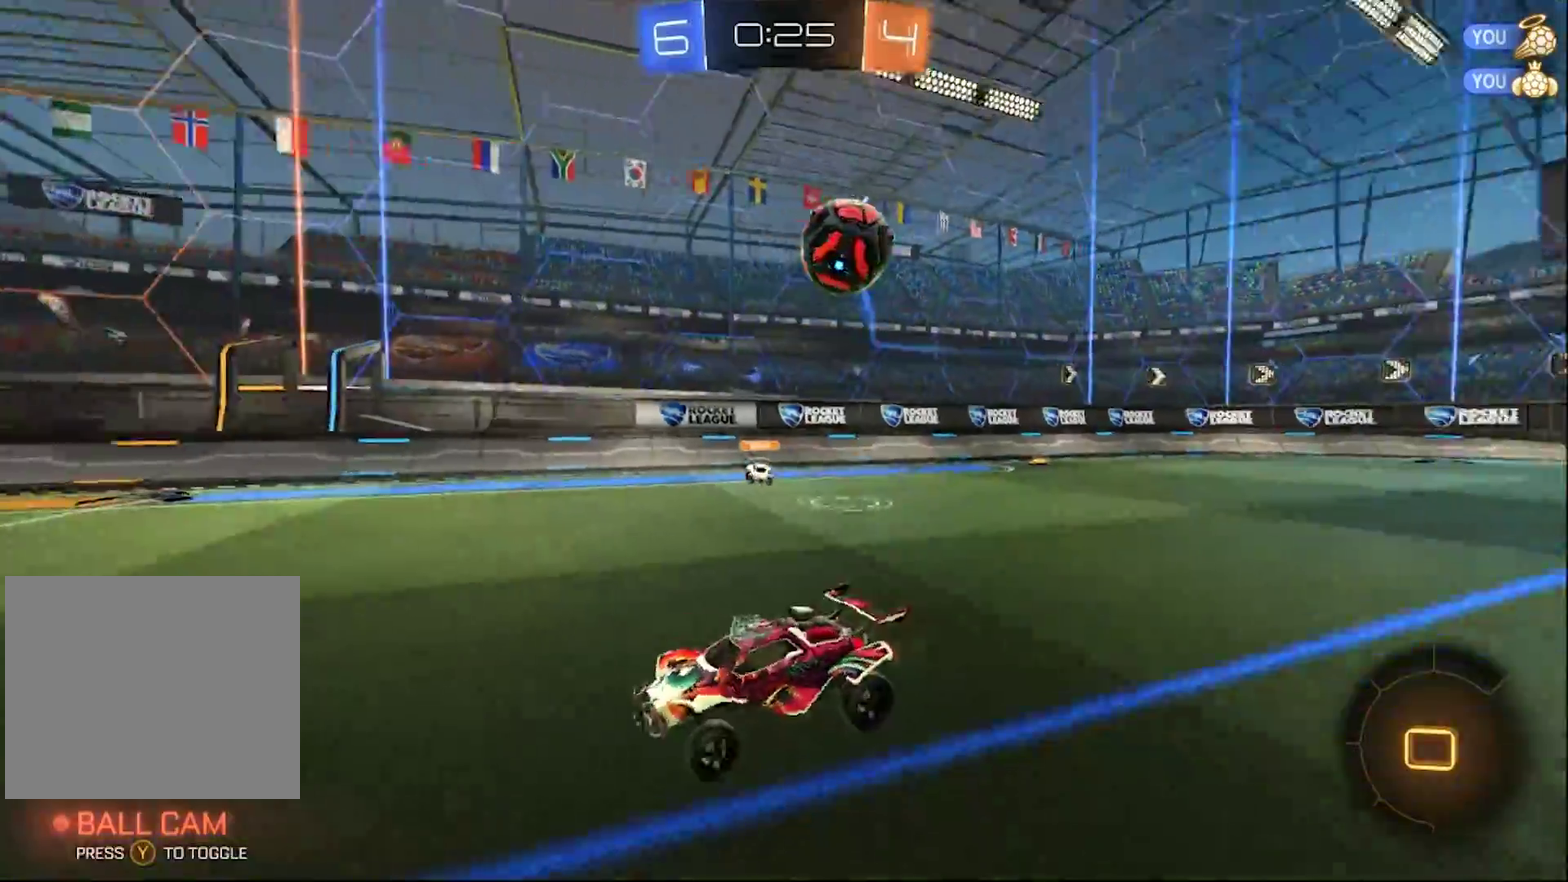
{"buttons": ["R2"], "left_stick": "center", "right_stick": "center", "events": [[467, "left_stick", "center"]]}
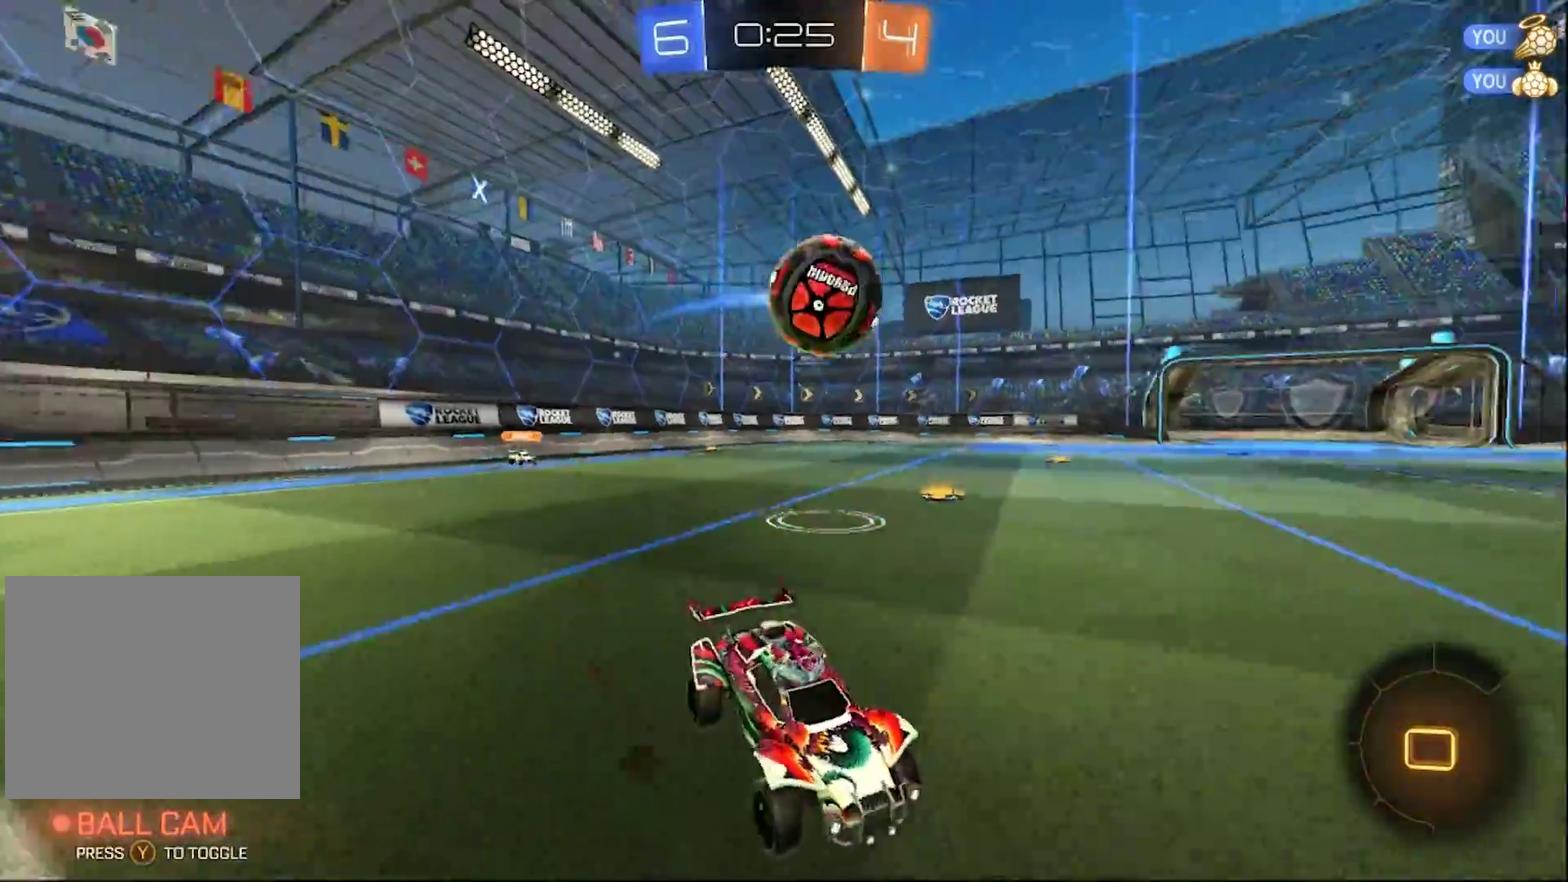
{"buttons": ["R2"], "left_stick": "left", "right_stick": "center", "events": [[267, "TRIANGLE", "down"], [267, "left_stick", "left"], [350, "TRIANGLE", "up"]]}
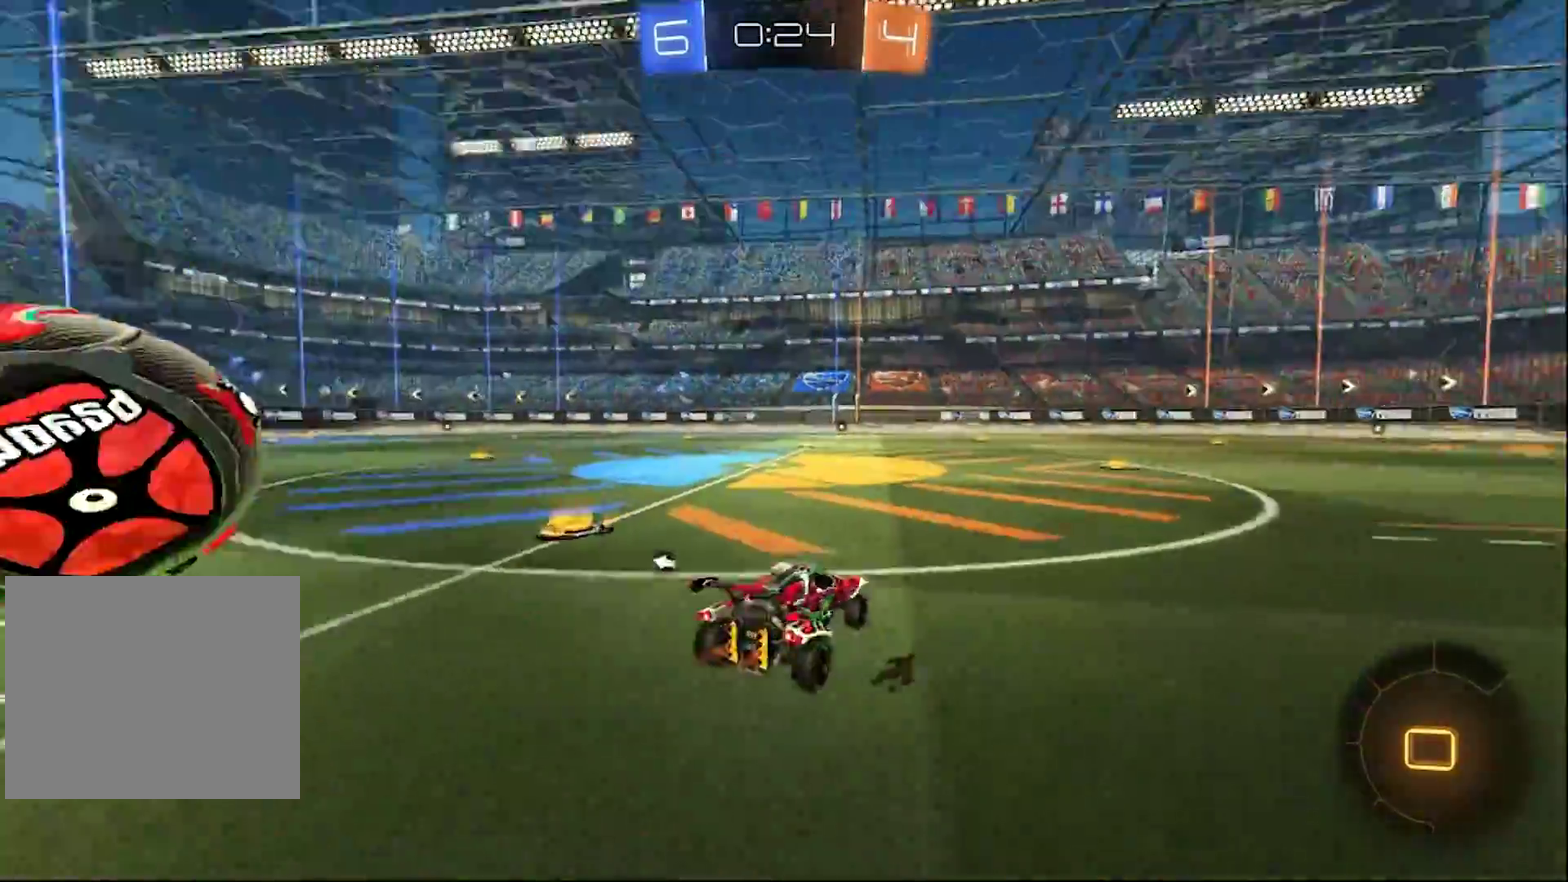
{"buttons": ["R2"], "left_stick": "center", "right_stick": "center", "events": [[200, "left_stick", "center"], [300, "TRIANGLE", "down"], [317, "left_stick", "right"], [383, "TRIANGLE", "up"], [500, "left_stick", "center"]]}
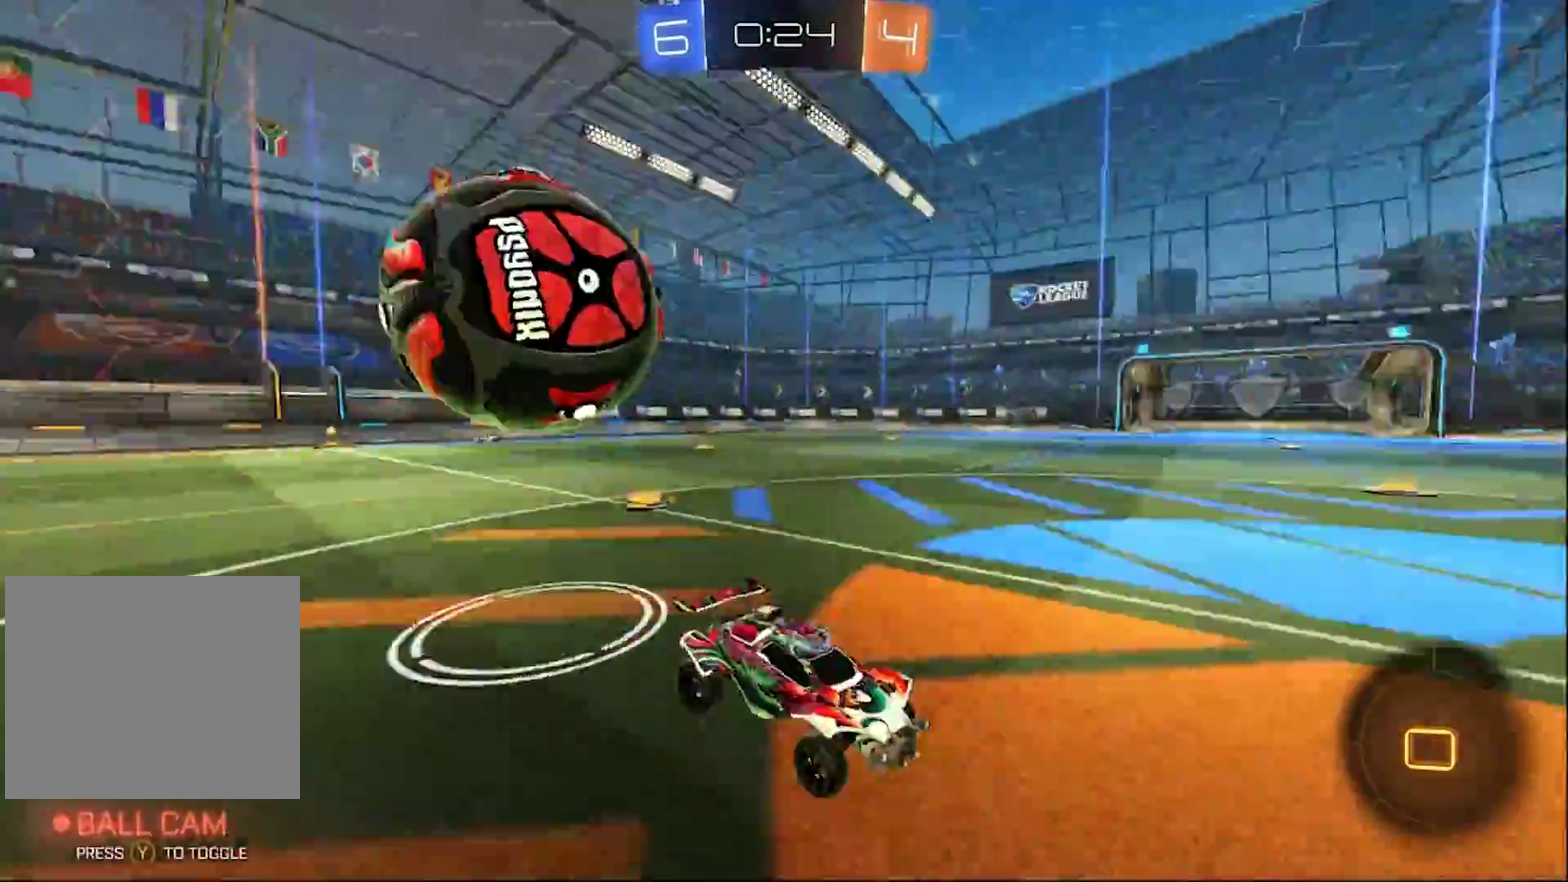
{"buttons": ["R2"], "left_stick": "right", "right_stick": "center", "events": [[133, "left_stick", "right"]]}
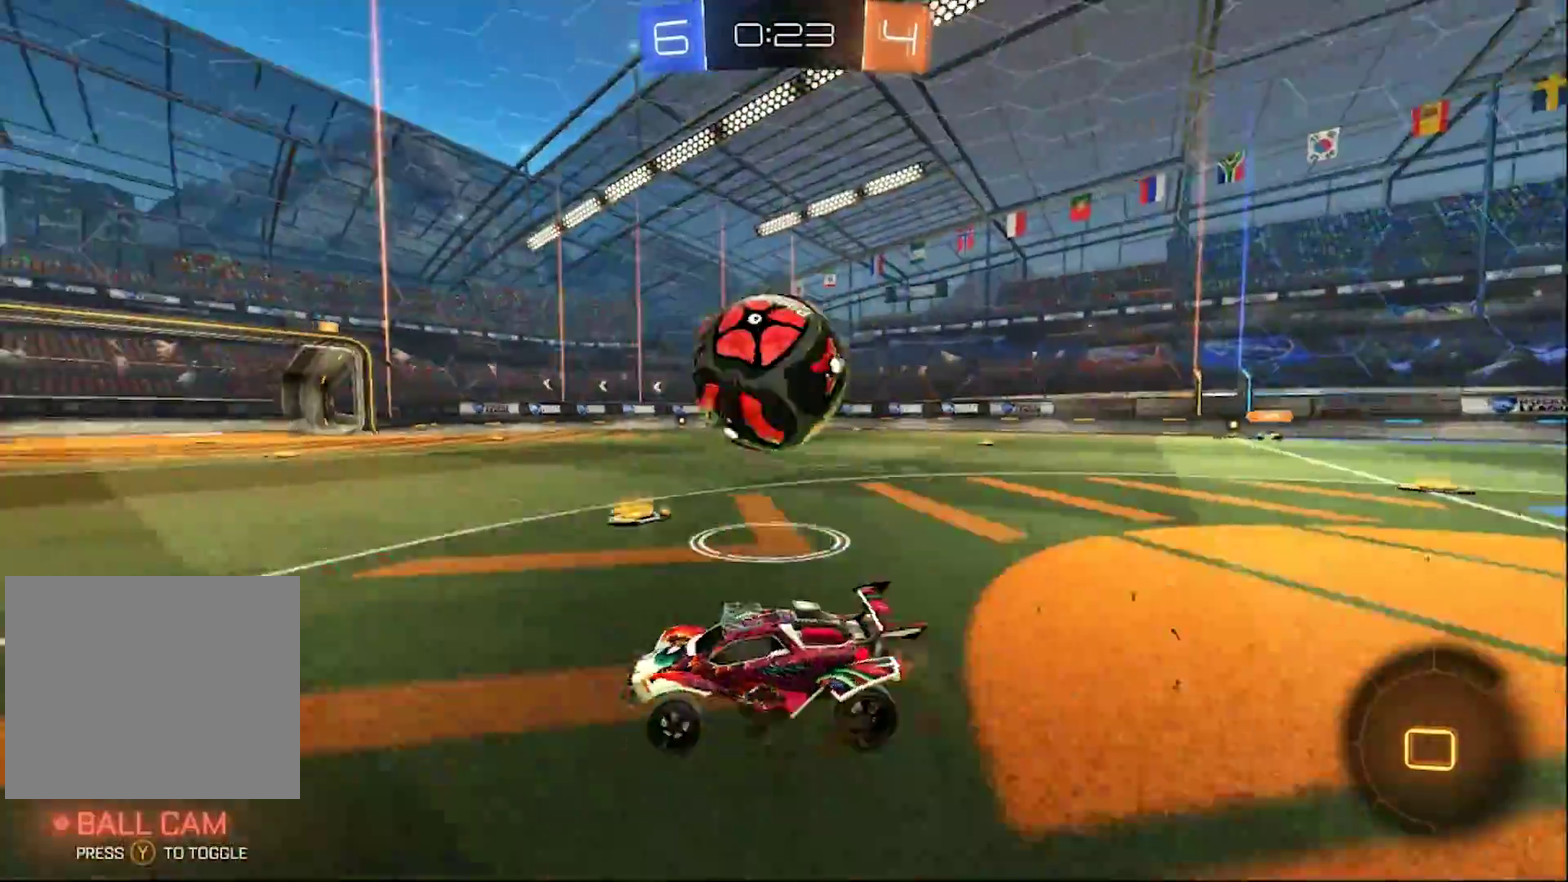
{"buttons": ["R2"], "left_stick": "center", "right_stick": "center", "events": [[17, "left_stick", "center"], [133, "left_stick", "right"], [333, "TRIANGLE", "down"], [367, "CIRCLE", "down"], [450, "TRIANGLE", "up"], [483, "CIRCLE", "up"], [483, "left_stick", "center"]]}
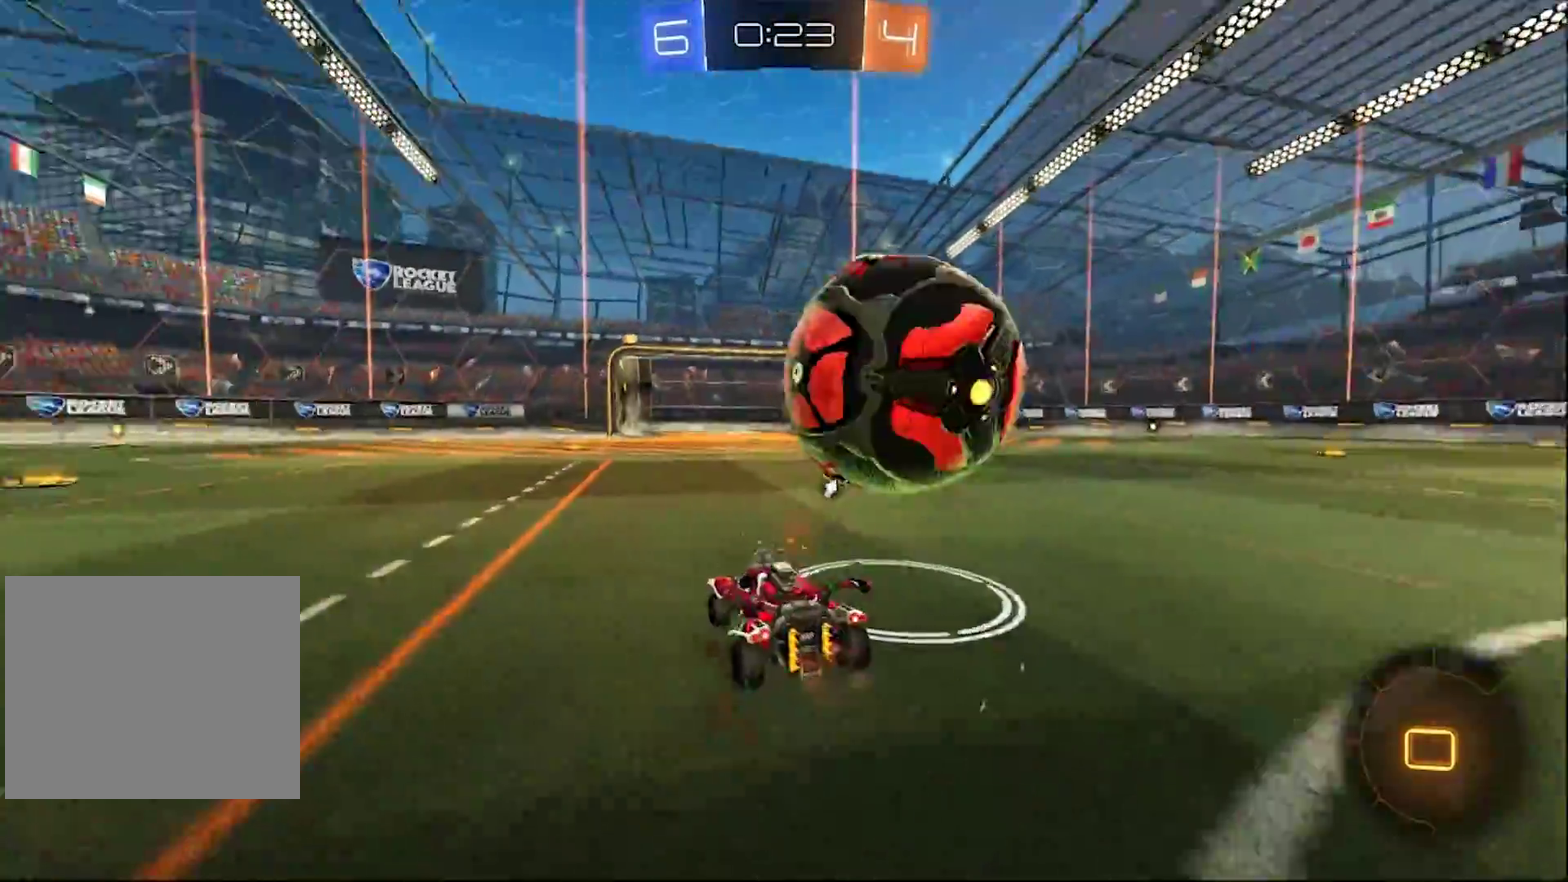
{"buttons": ["R2"], "left_stick": "center", "right_stick": "center", "events": [[17, "left_stick", "left"], [117, "left_stick", "right"], [150, "R2", "up"], [183, "left_stick", "center"], [300, "left_stick", "left"], [333, "R2", "down"], [383, "left_stick", "center"]]}
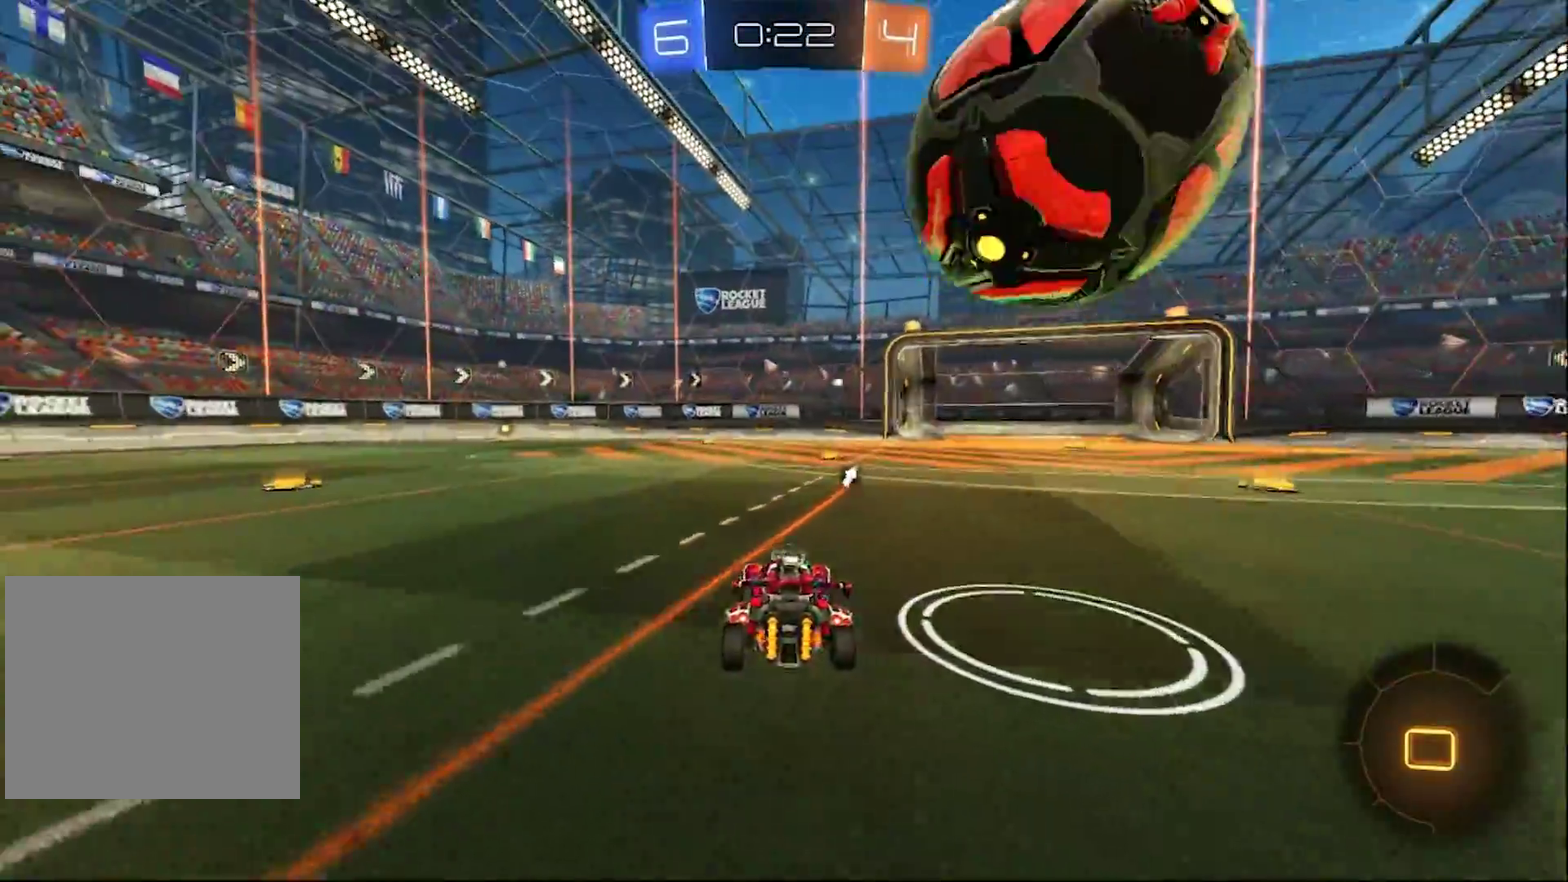
{"buttons": ["CROSS", "R2"], "left_stick": "center", "right_stick": "center", "events": [[17, "R2", "up"], [100, "left_stick", "right"], [250, "R2", "down"], [317, "left_stick", "center"], [433, "CROSS", "down"]]}
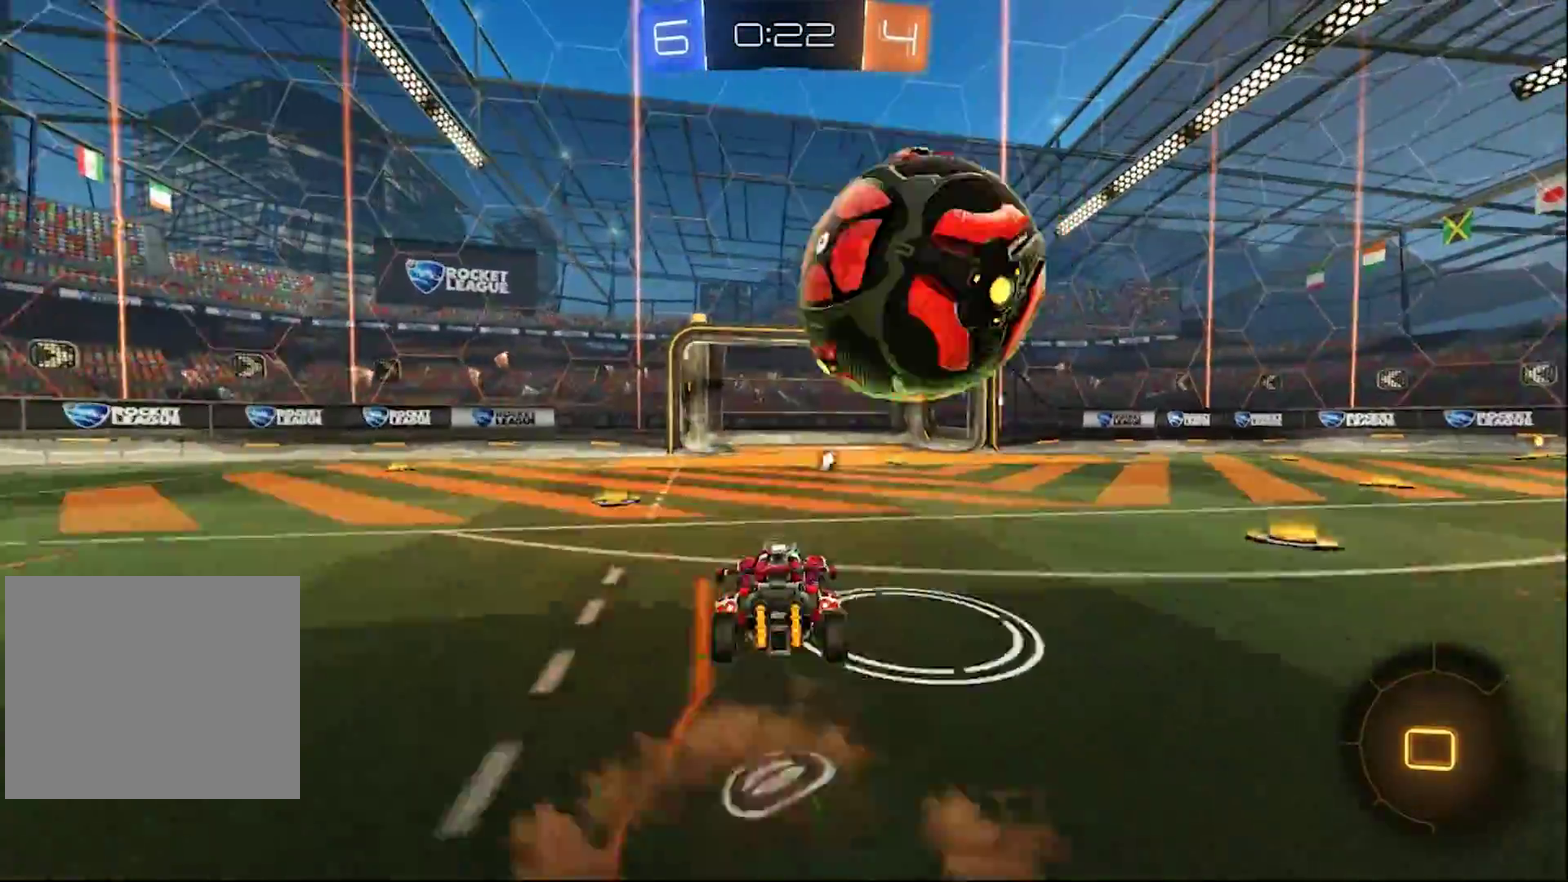
{"buttons": ["CROSS", "R2"], "left_stick": "up", "right_stick": "center", "events": [[67, "CROSS", "up"], [83, "left_stick", "up"], [200, "CROSS", "down"]]}
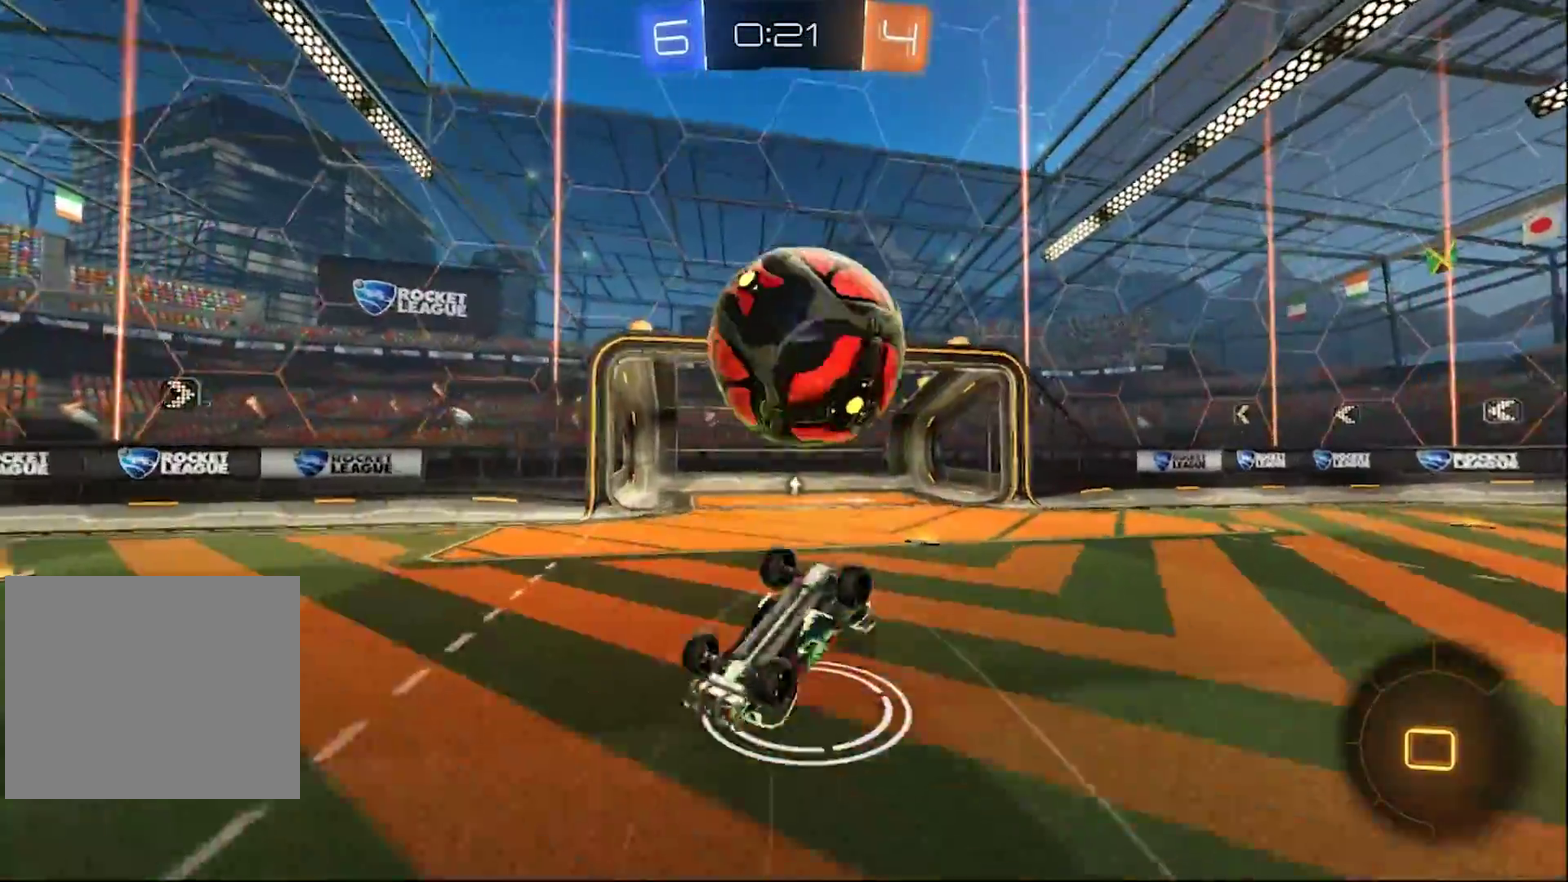
{"buttons": ["R2"], "left_stick": "center", "right_stick": "center", "events": [[50, "CROSS", "up"], [50, "left_stick", "center"], [233, "TRIANGLE", "down"], [367, "TRIANGLE", "up"]]}
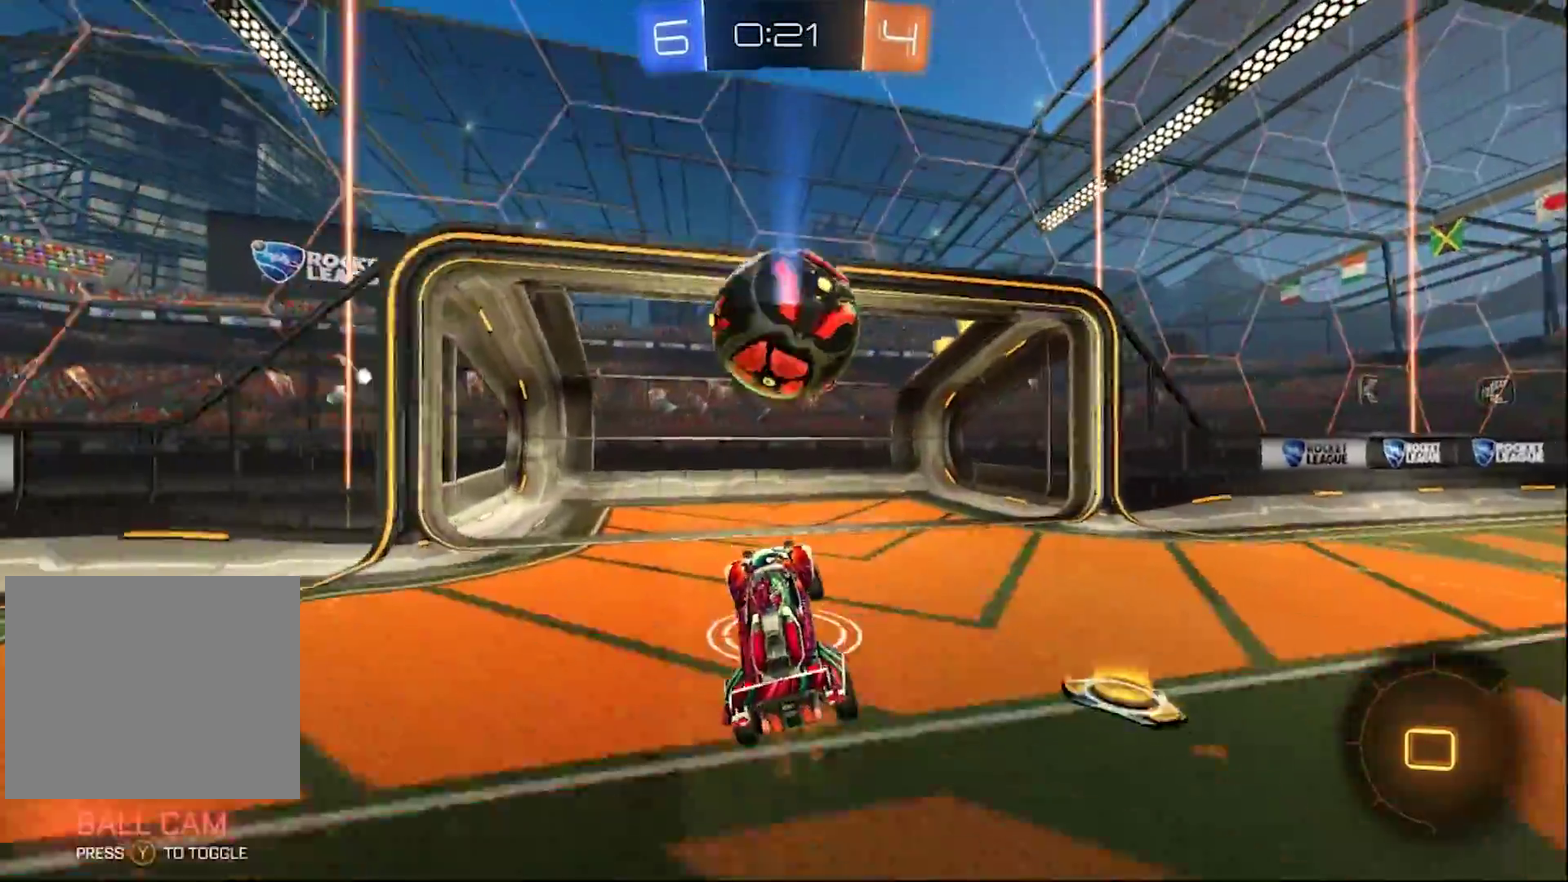
{"buttons": ["R1", "R2"], "left_stick": "center", "right_stick": "center"}
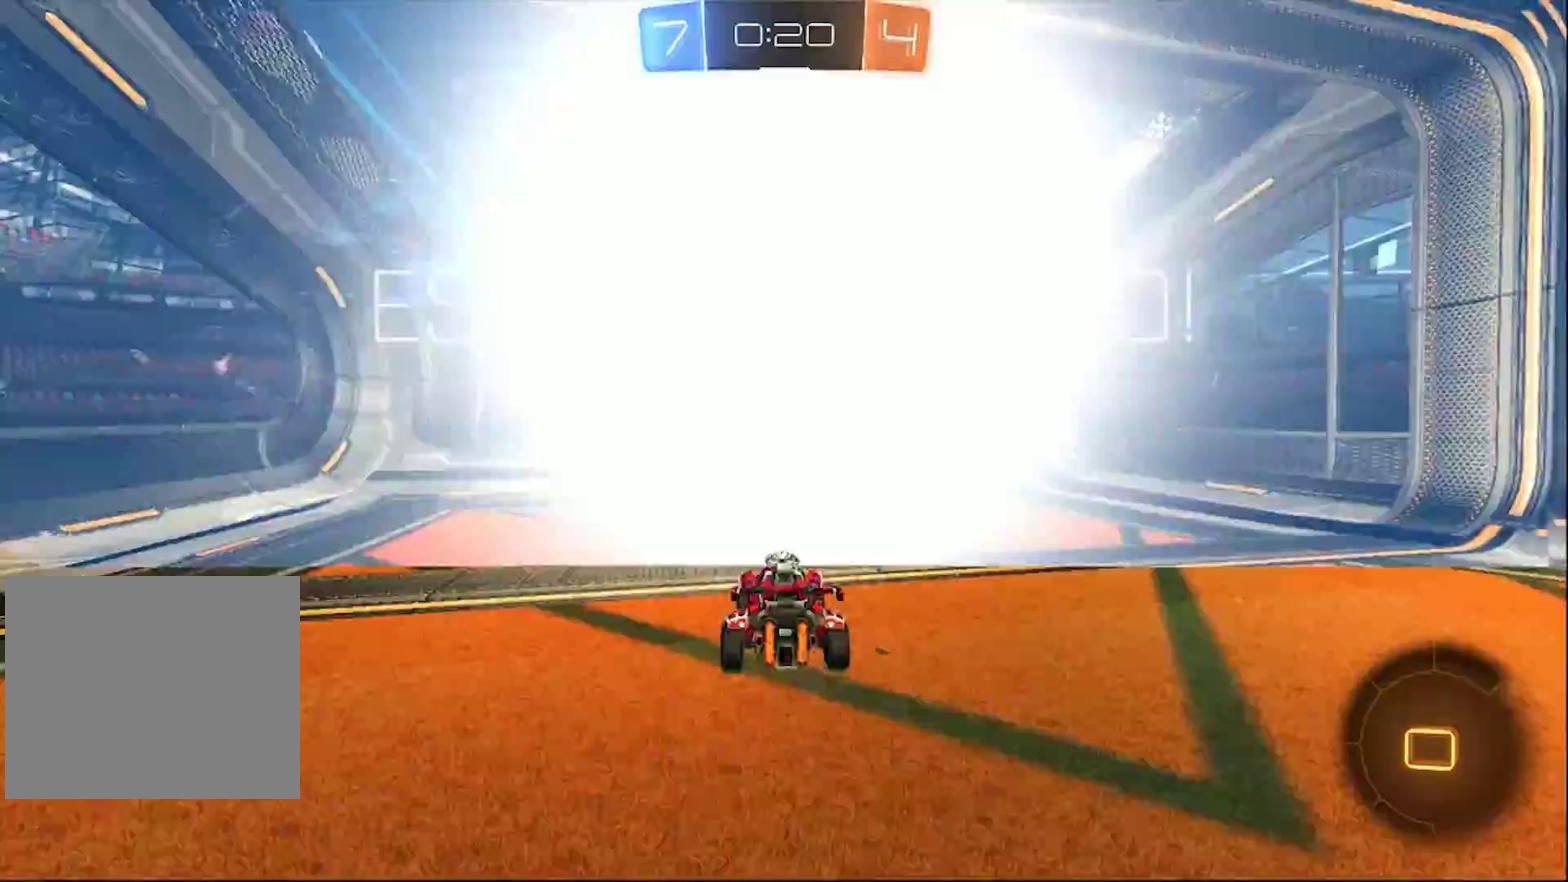
{"buttons": [], "left_stick": "up", "right_stick": "center"}
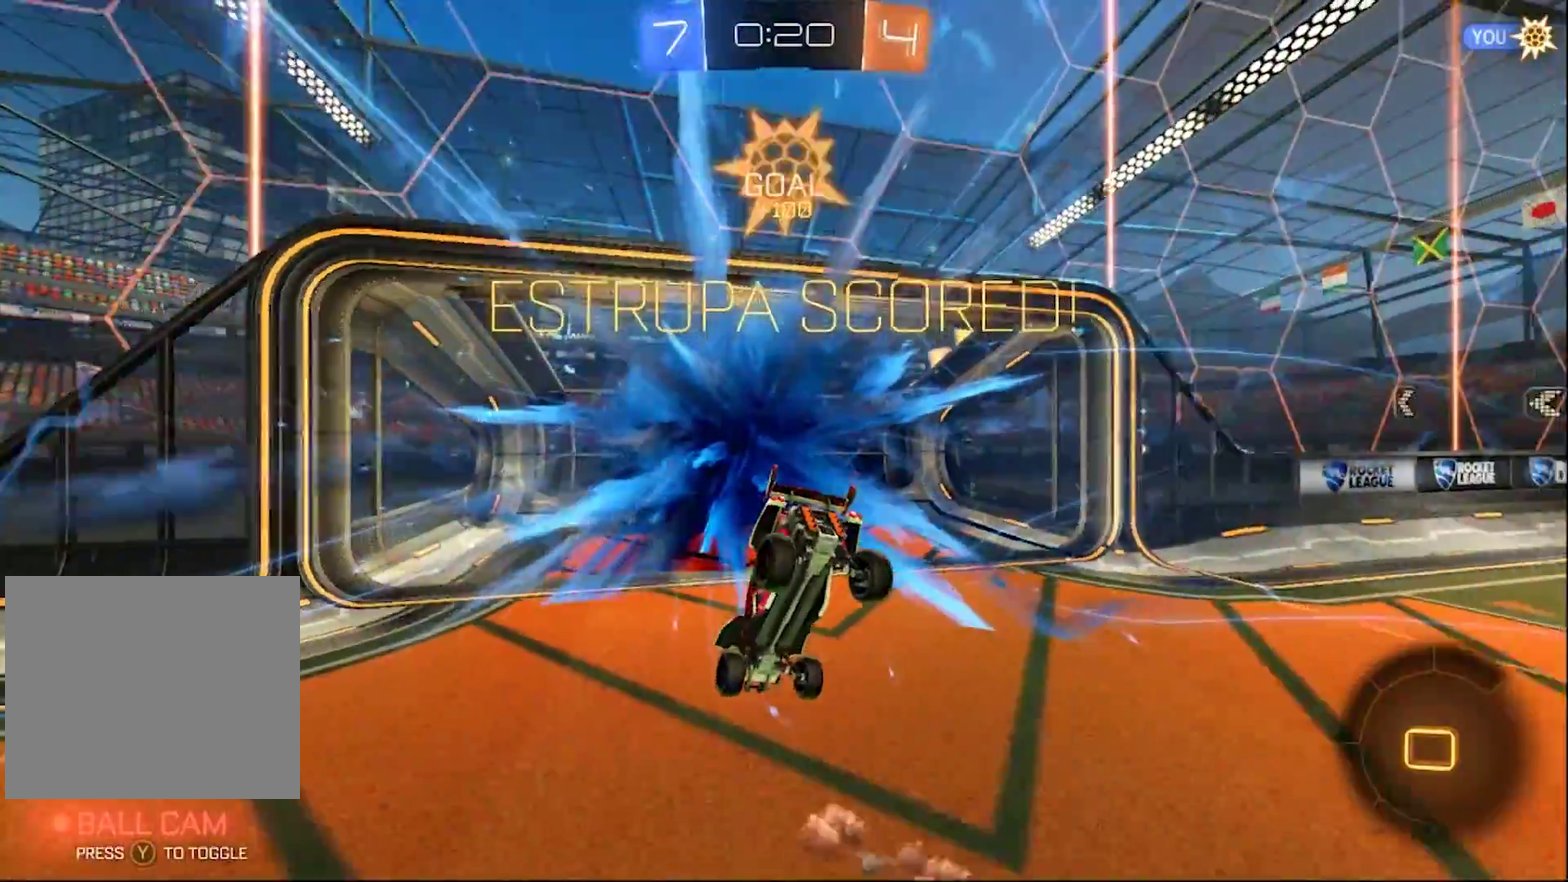
{"buttons": ["CROSS"], "left_stick": "up", "right_stick": "center", "events": [[383, "CROSS", "down"]]}
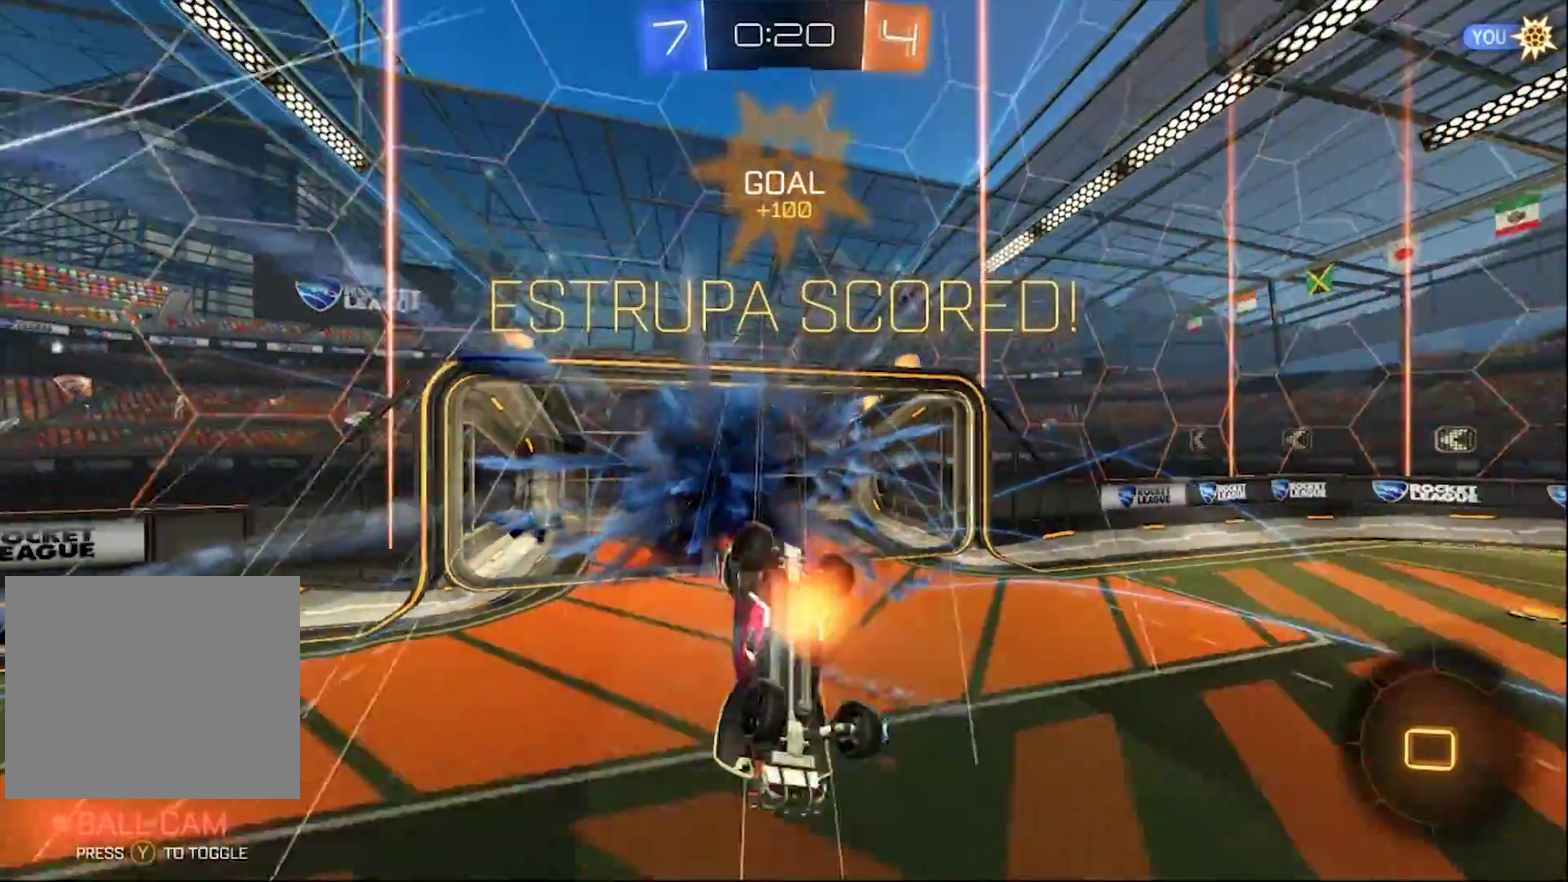
{"buttons": [], "left_stick": "down-right", "right_stick": "center", "events": [[50, "left_stick", "down"], [233, "CROSS", "up"], [283, "TRIANGLE", "down"], [433, "left_stick", "down-right"], [483, "TRIANGLE", "up"]]}